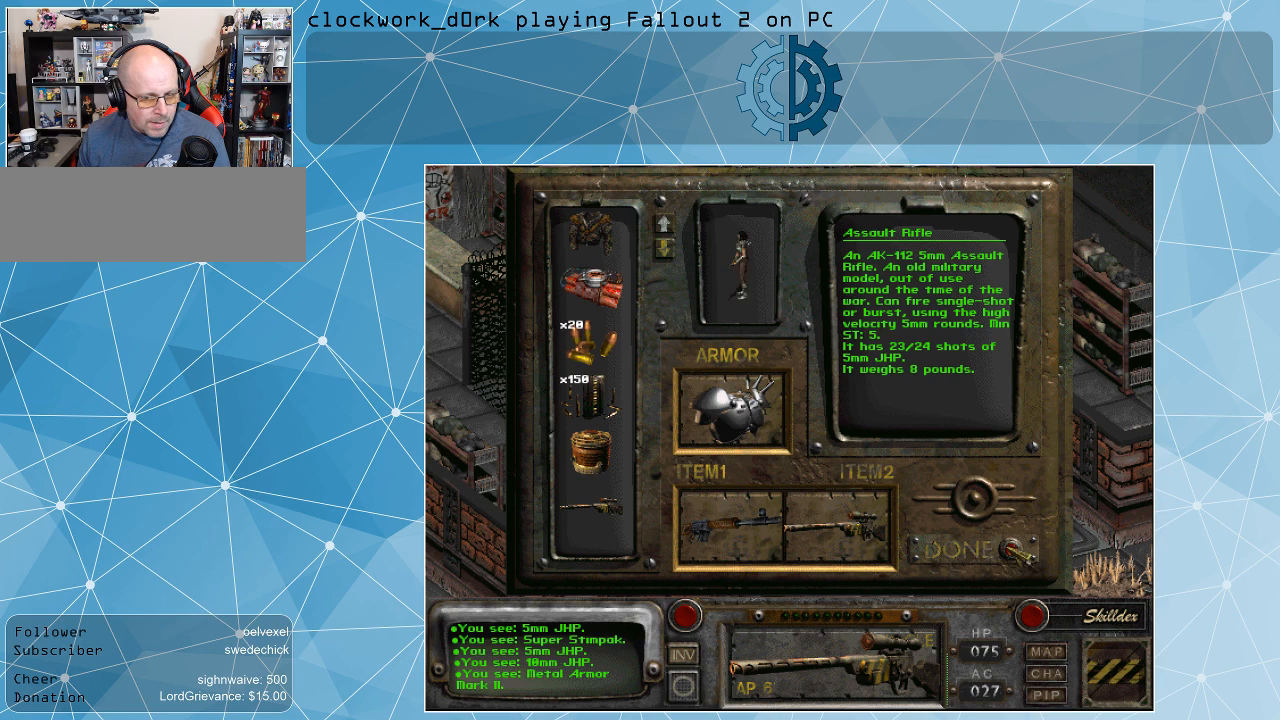
Gameplay with keyboard and mouse; each line is a JSON object with the keys and mouse buttons held at the frame after it. "events" lists presses ("down") and releases ("up") of ".", "/", "0", "1", "2", "3", "4", "5", "6", "7", "8", "9", "a", "alt_l", "alt_r", "b", "backslash", "backspace", "c", "caps_lock", "comma", "ctrl_l", "ctrl_r", "d", "e", "equals", "f", "g", "h", "i", "j", "k", "l", "lbracket", "m", "minus", "n", "o", "p", "q", "quote", "r", "rbracket", "return", "s", "semicolon", "shift_l", "shift_r", "space", "super_l", "super_r", "t", "tab", "tilde", "u", "v", "w", "x", "y", "z", "mouse_left" and "mouse_right" between this image and that frame as [ms after this image, input, new state], when the widget could be followed in between. "mouse_left", "mouse_right" = the "left", "right" buttons of the "mouse" list. No other keys are recorded. Not read: mouse_move.
{"keys": [], "mouse": [], "events": [[167, "mouse_left", "down"], [267, "mouse_left", "up"]]}
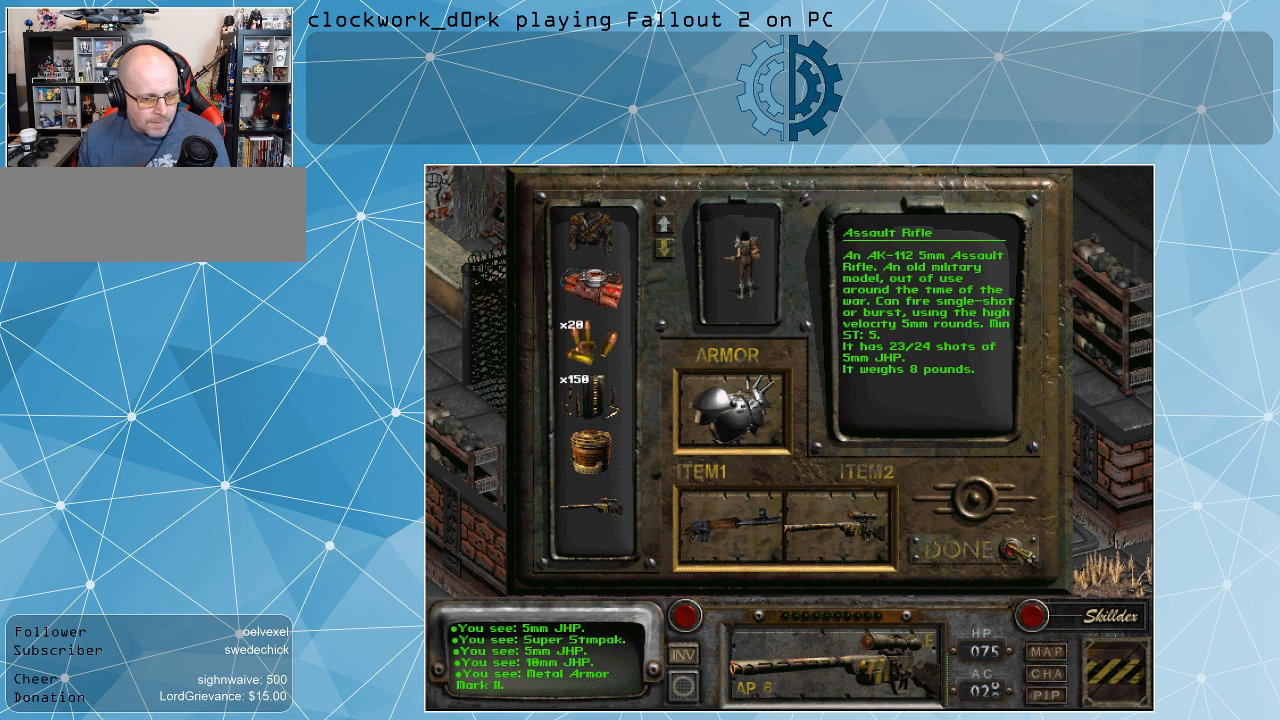
{"keys": [], "mouse": [], "events": []}
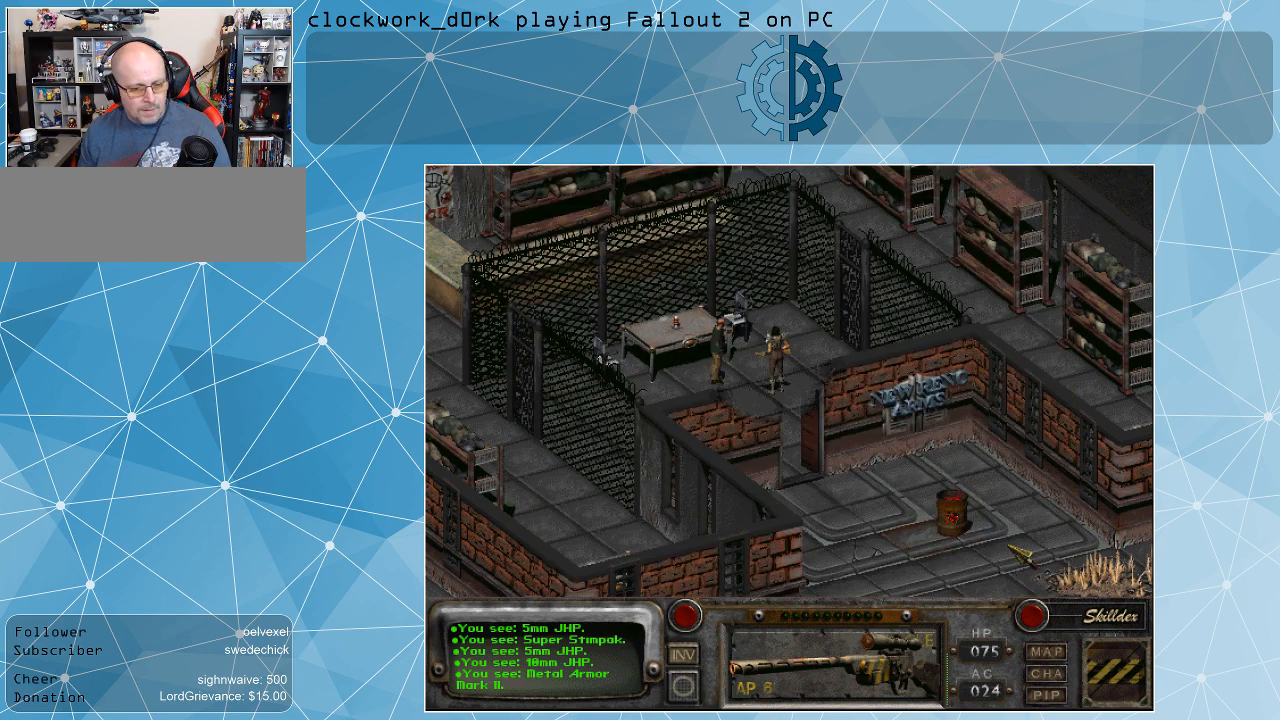
{"keys": [], "mouse": [], "events": []}
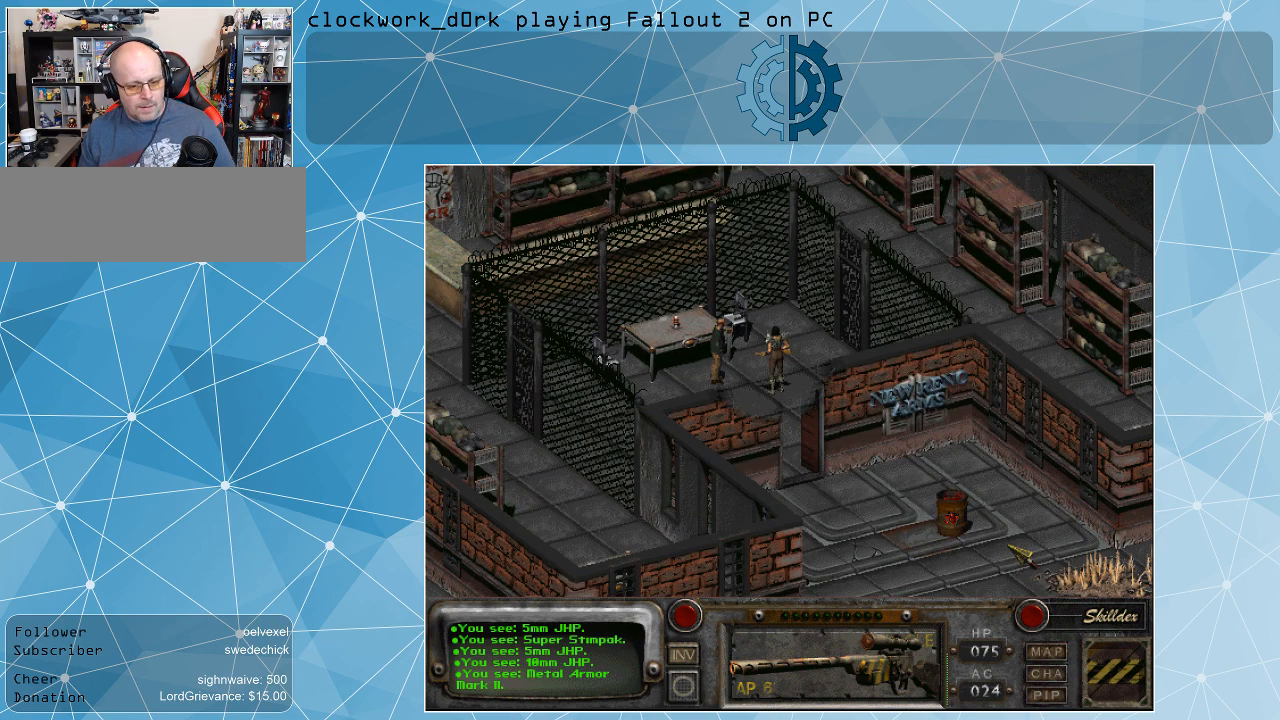
{"keys": [], "mouse": [], "events": []}
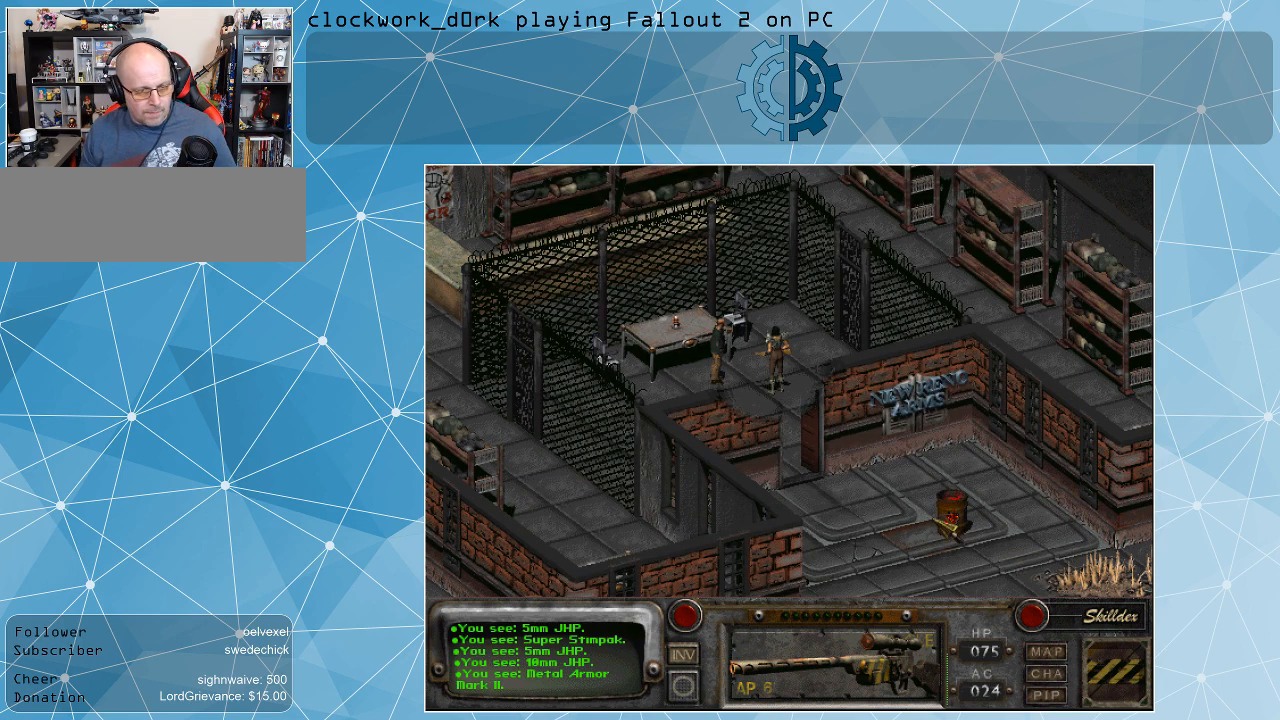
{"keys": [], "mouse": [], "events": [[267, "mouse_right", "down"], [434, "mouse_right", "up"]]}
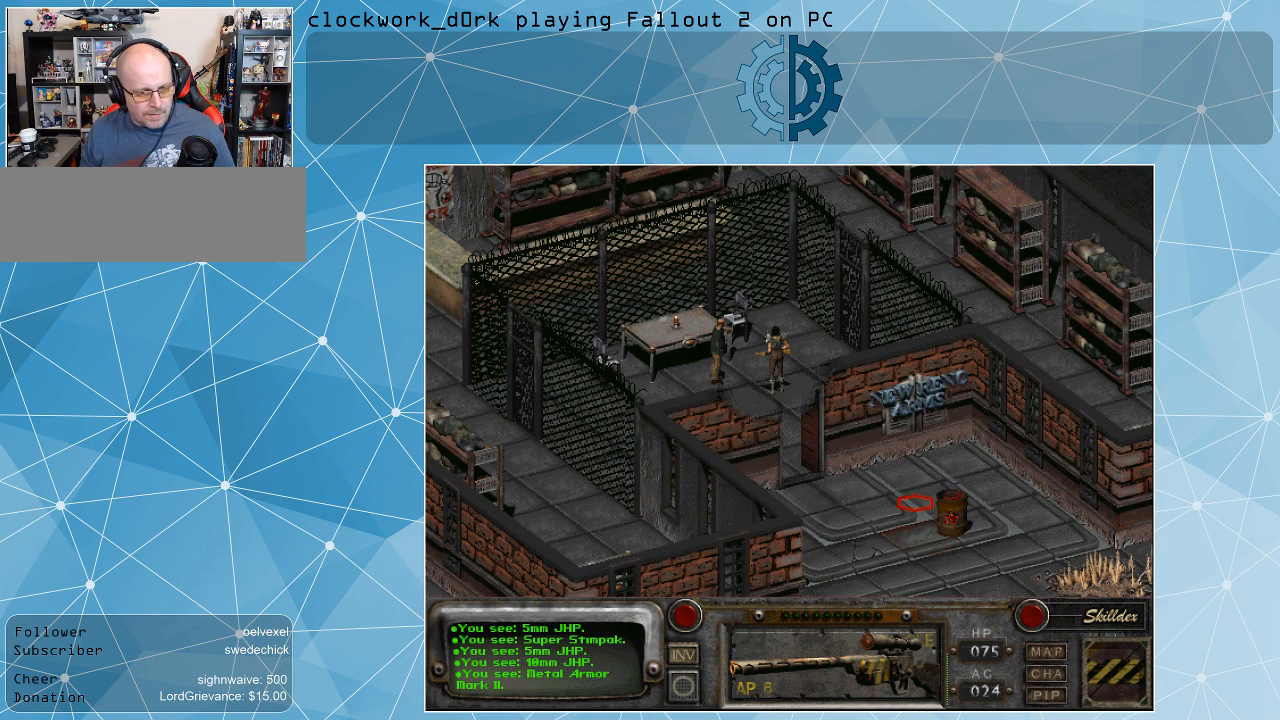
{"keys": [], "mouse": [], "events": []}
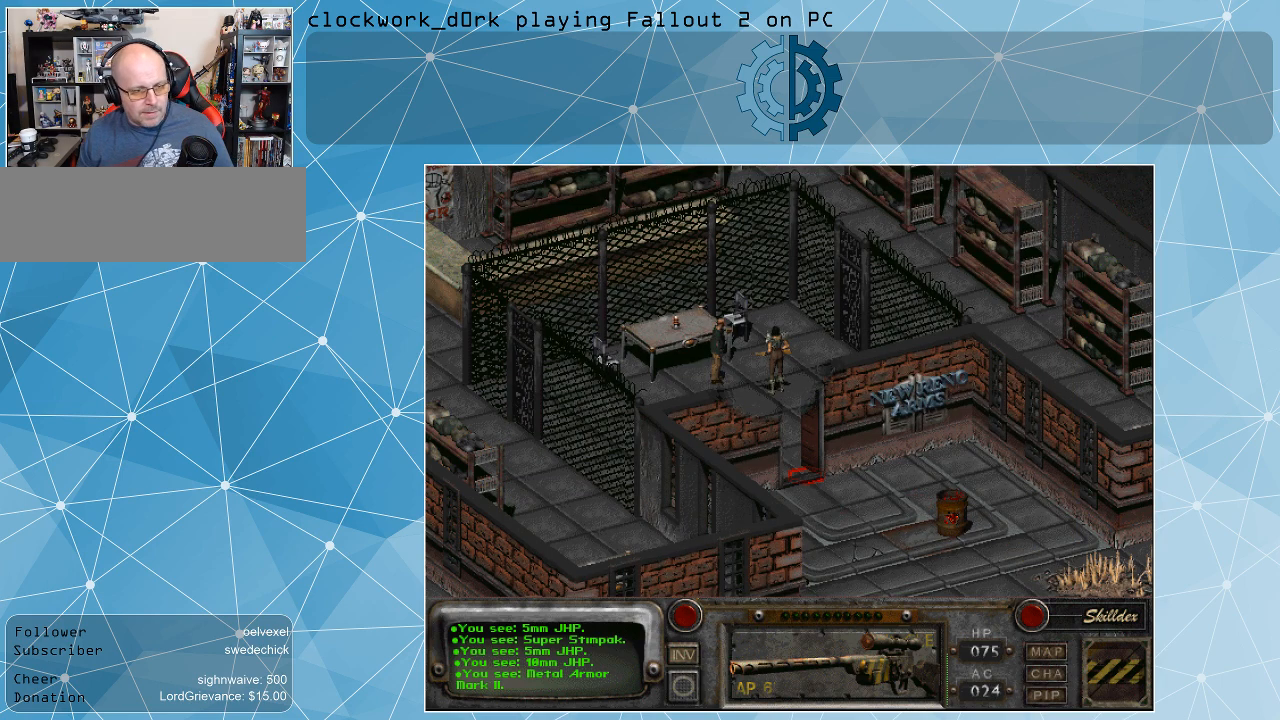
{"keys": [], "mouse": [], "events": []}
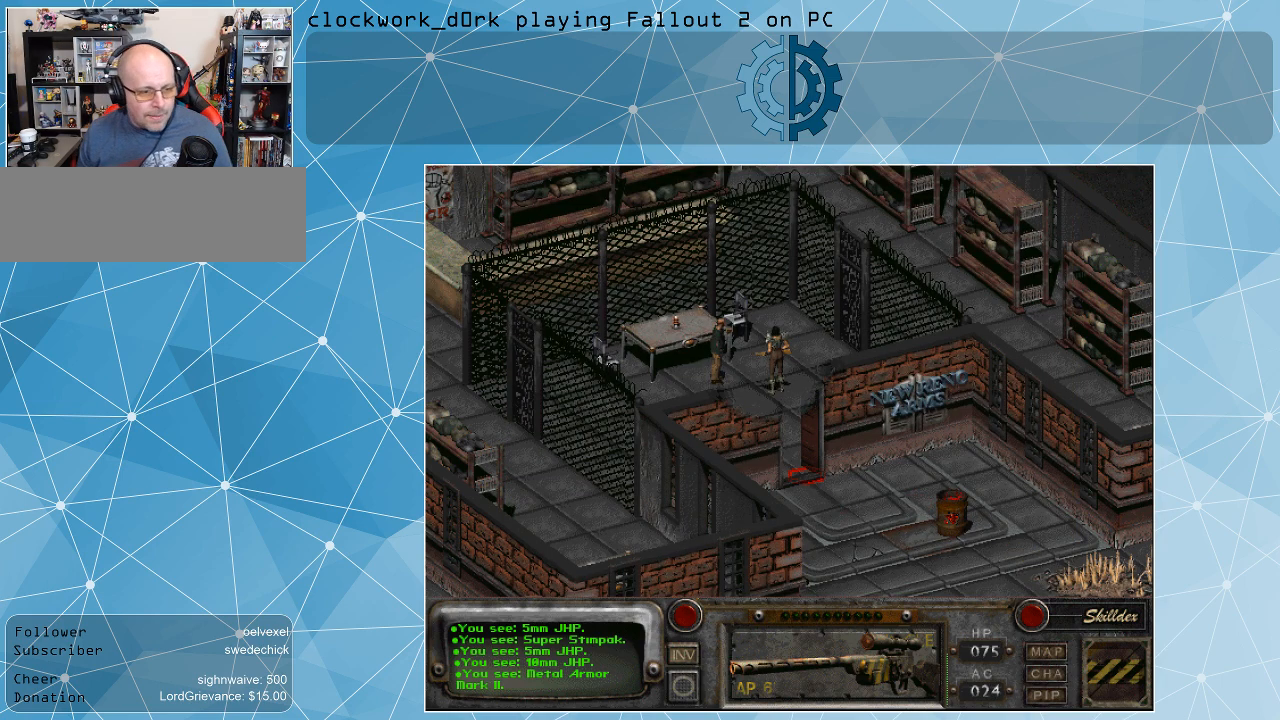
{"keys": [], "mouse": [], "events": []}
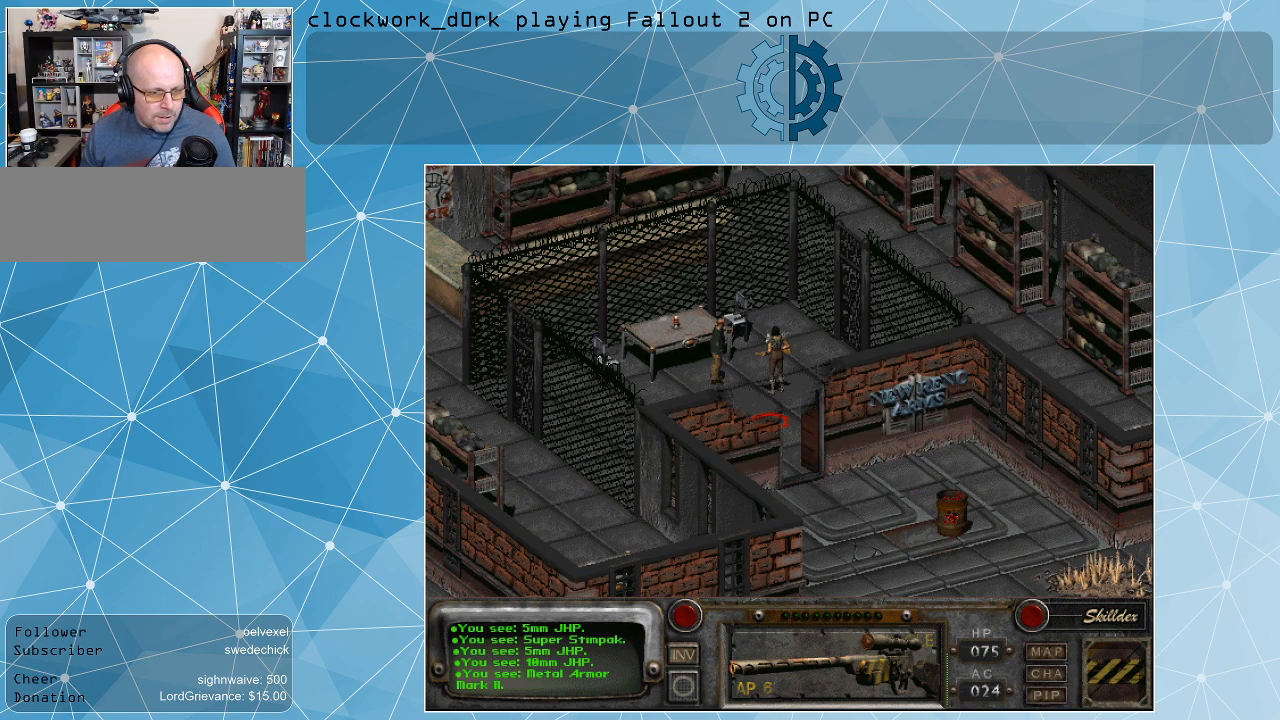
{"keys": [], "mouse": [], "events": [[167, "mouse_right", "down"], [234, "mouse_right", "up"]]}
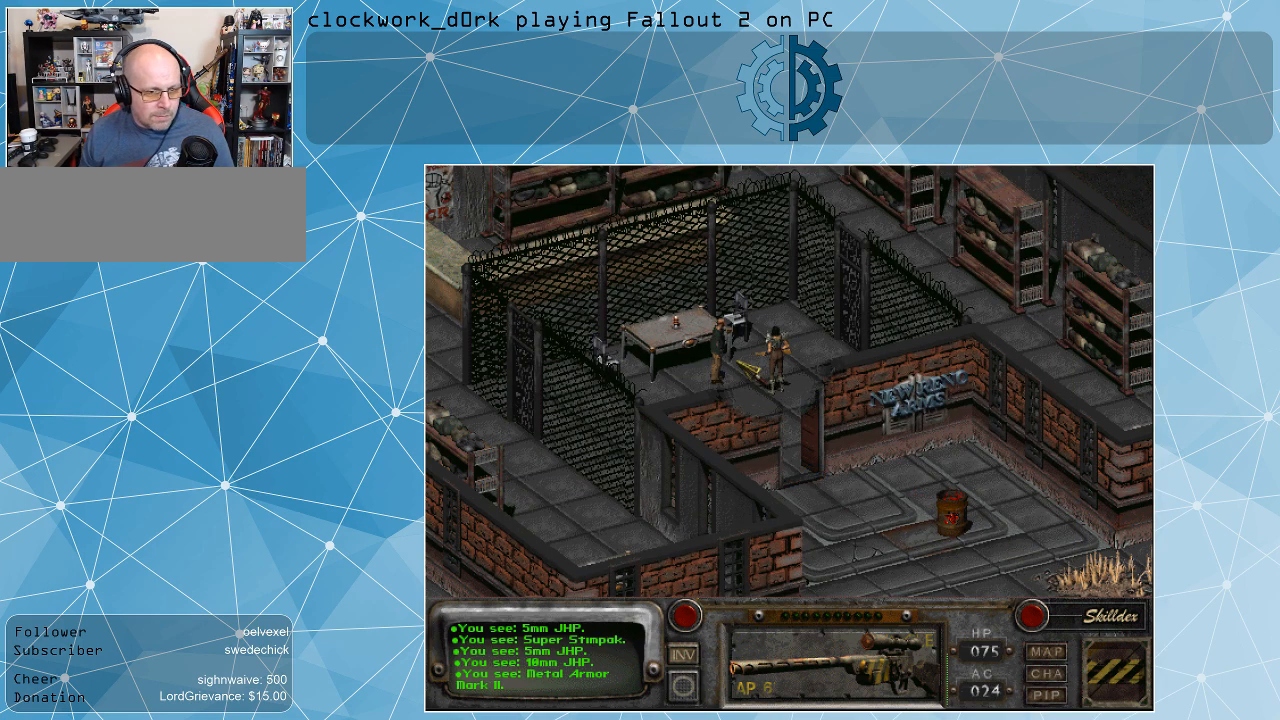
{"keys": [], "mouse": [], "events": []}
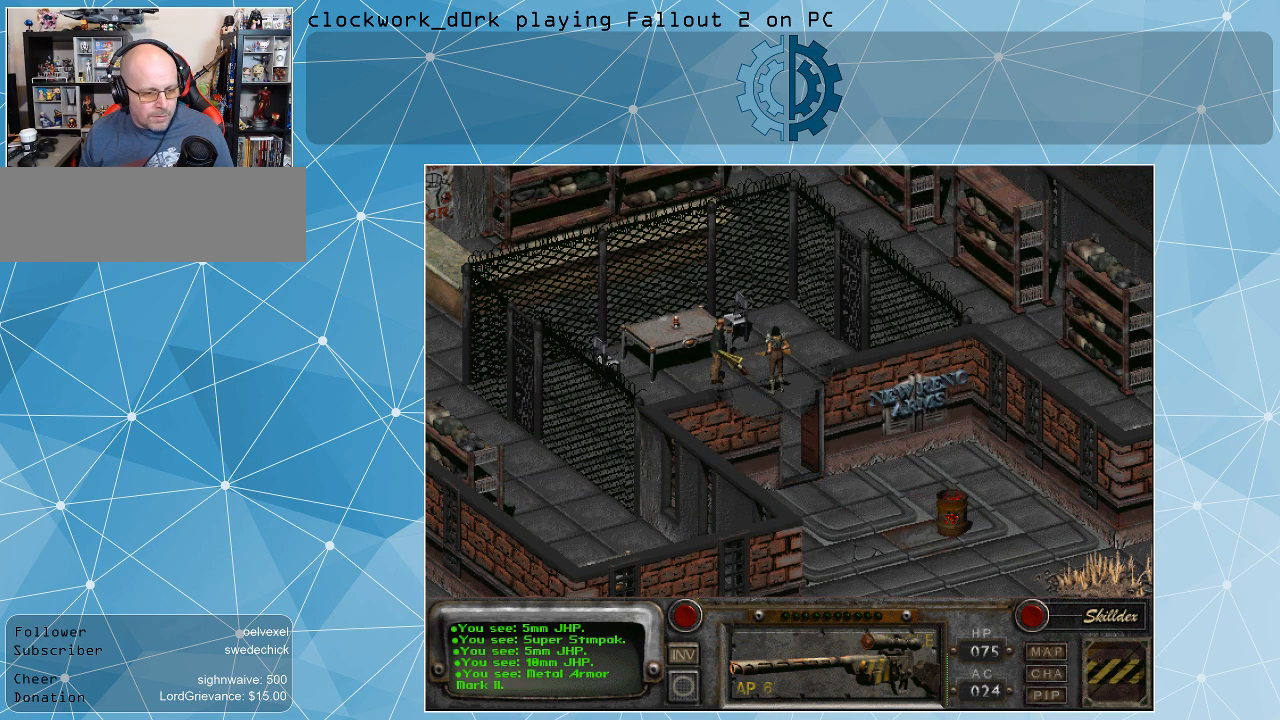
{"keys": [], "mouse": [], "events": []}
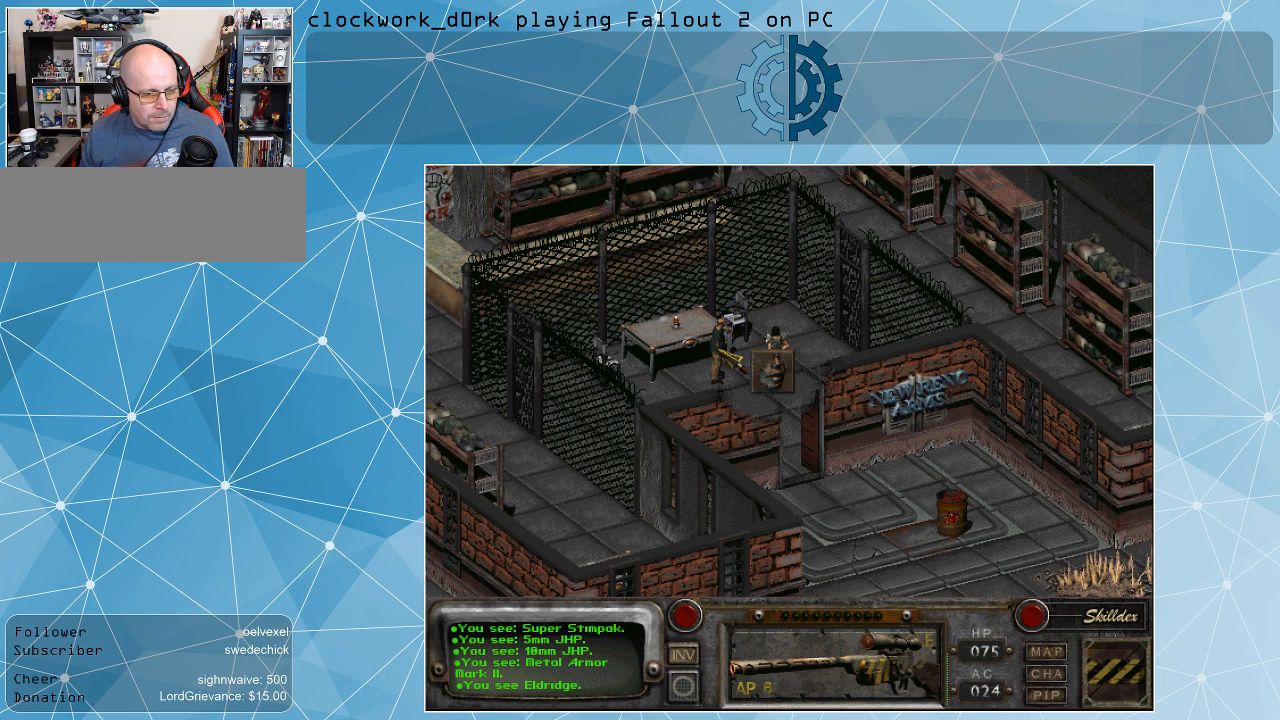
{"keys": [], "mouse": [], "events": []}
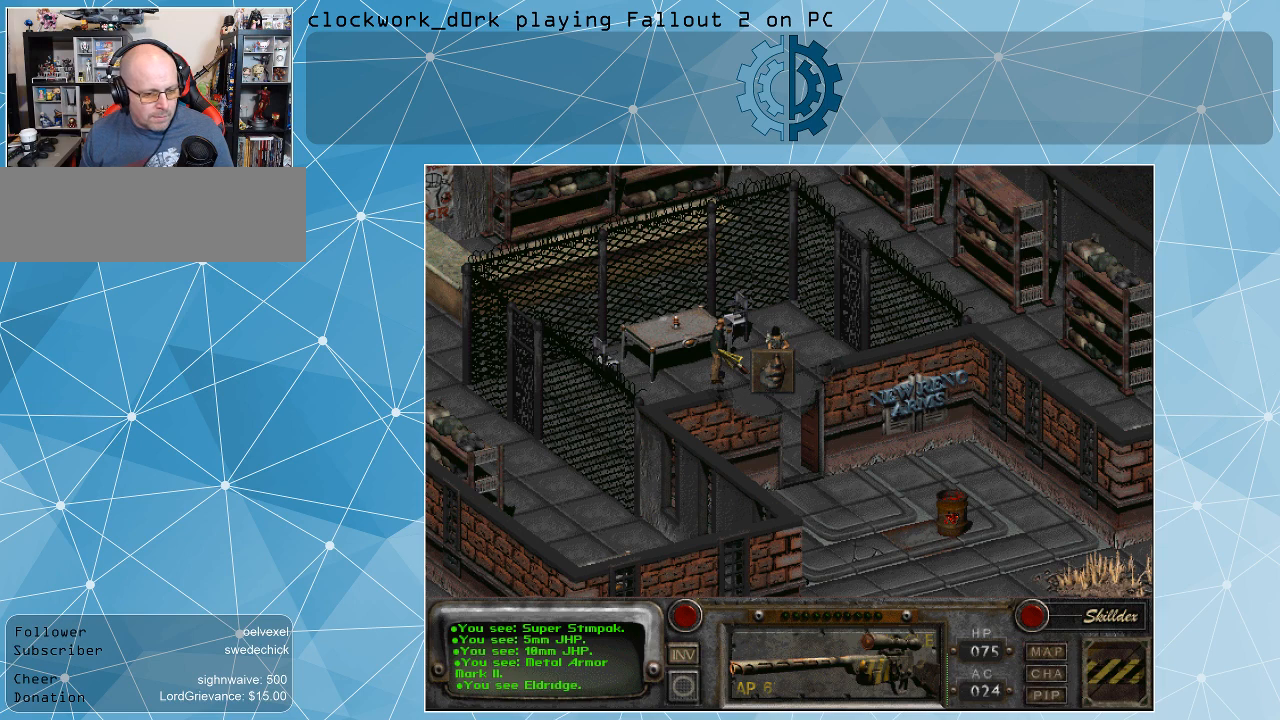
{"keys": [], "mouse": [], "events": []}
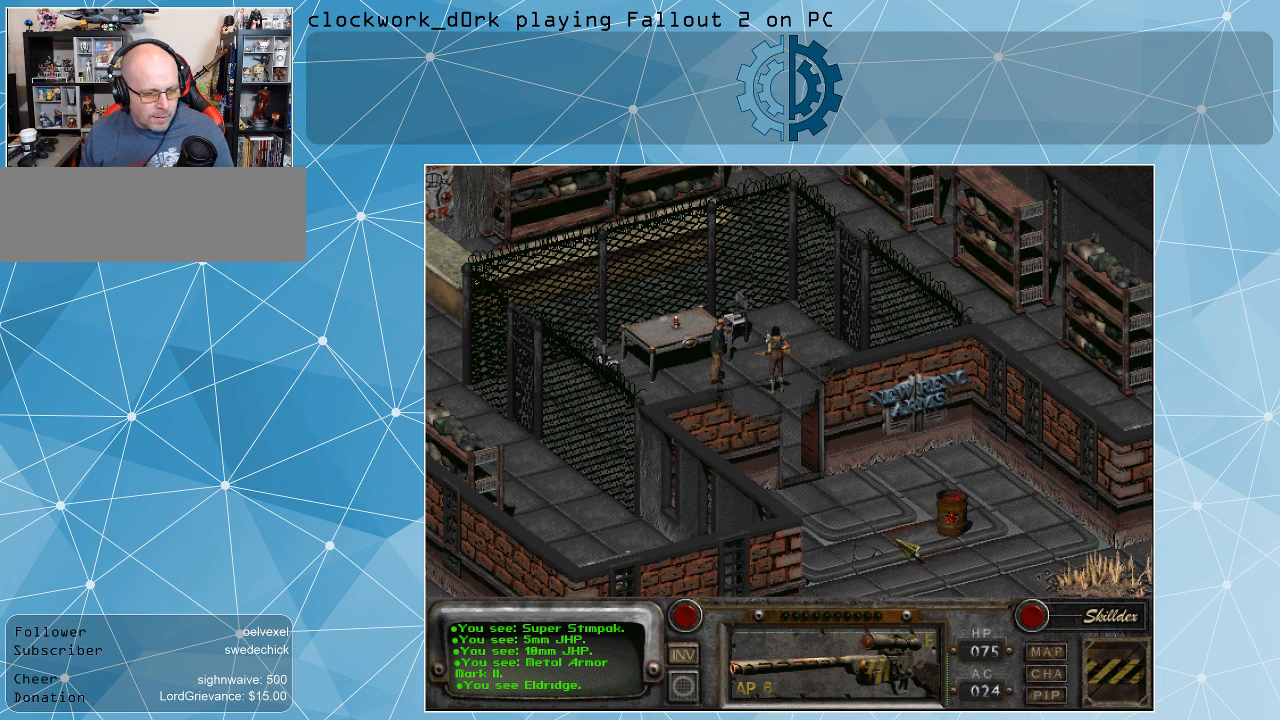
{"keys": [], "mouse": [], "events": [[134, "mouse_right", "down"], [267, "mouse_right", "up"]]}
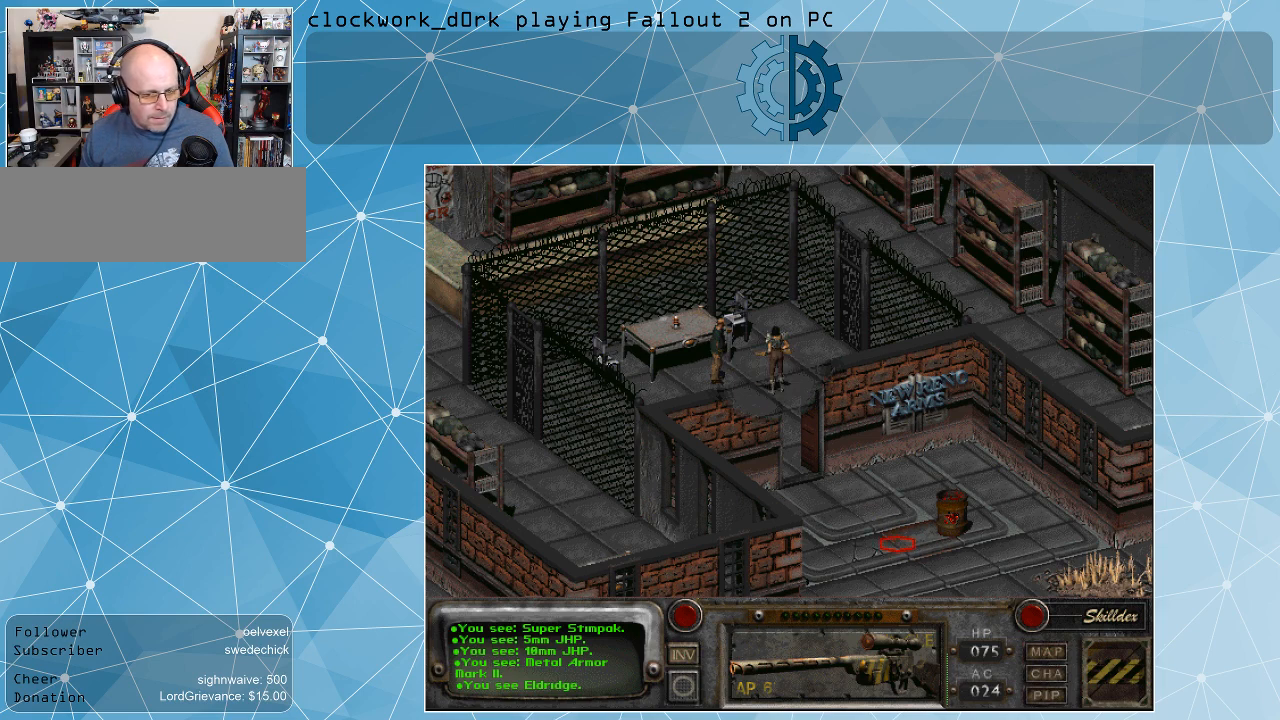
{"keys": [], "mouse": [], "events": [[67, "mouse_left", "down"], [200, "mouse_left", "up"]]}
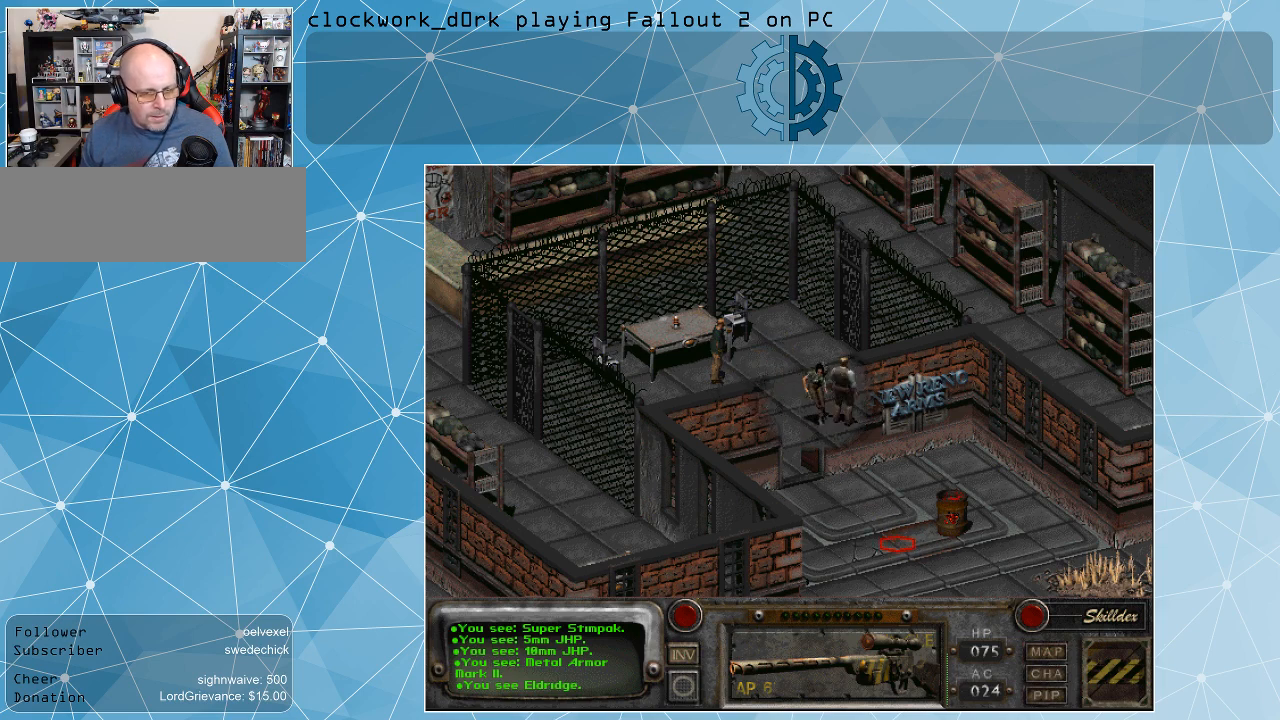
{"keys": [], "mouse": [], "events": []}
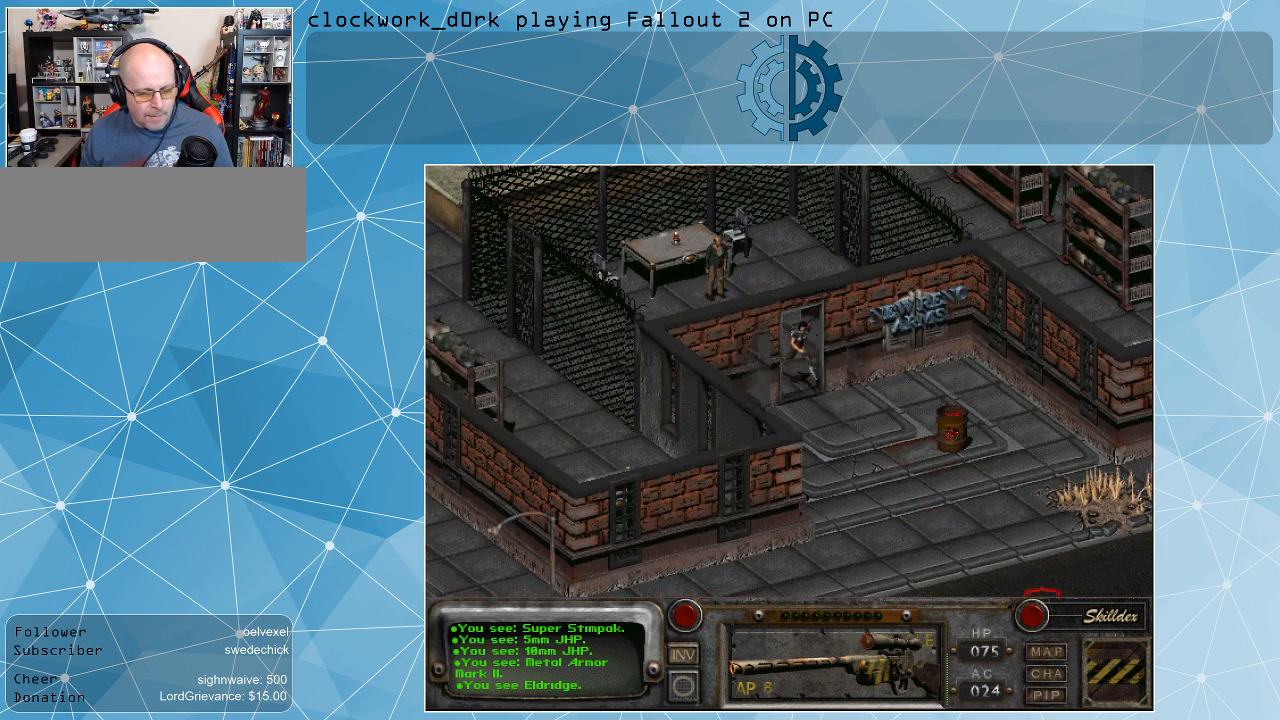
{"keys": [], "mouse": [], "events": []}
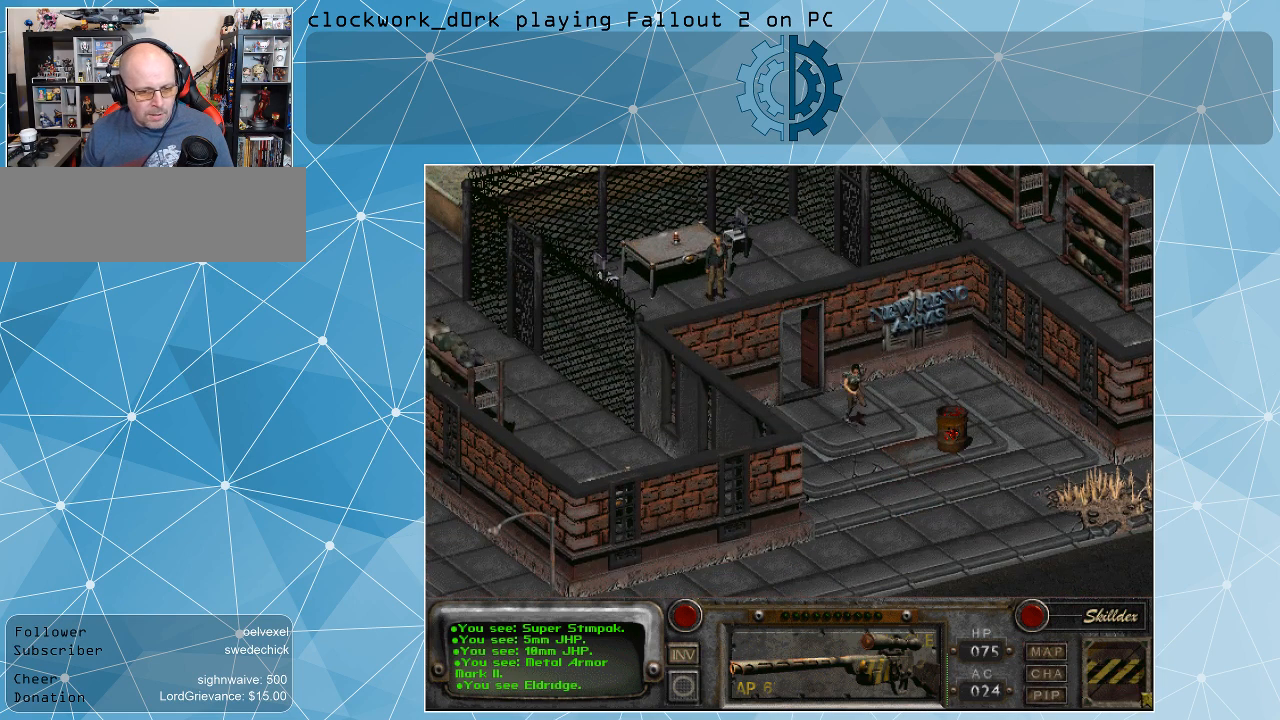
{"keys": [], "mouse": [], "events": []}
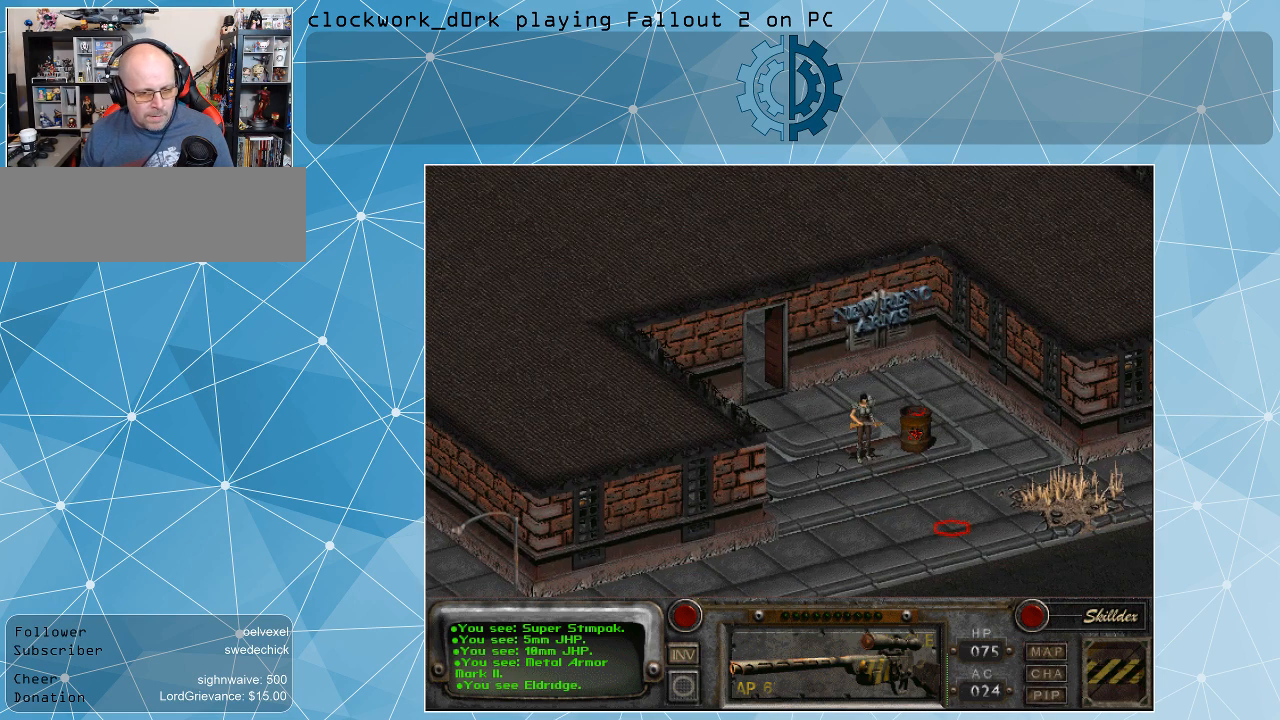
{"keys": [], "mouse": [], "events": []}
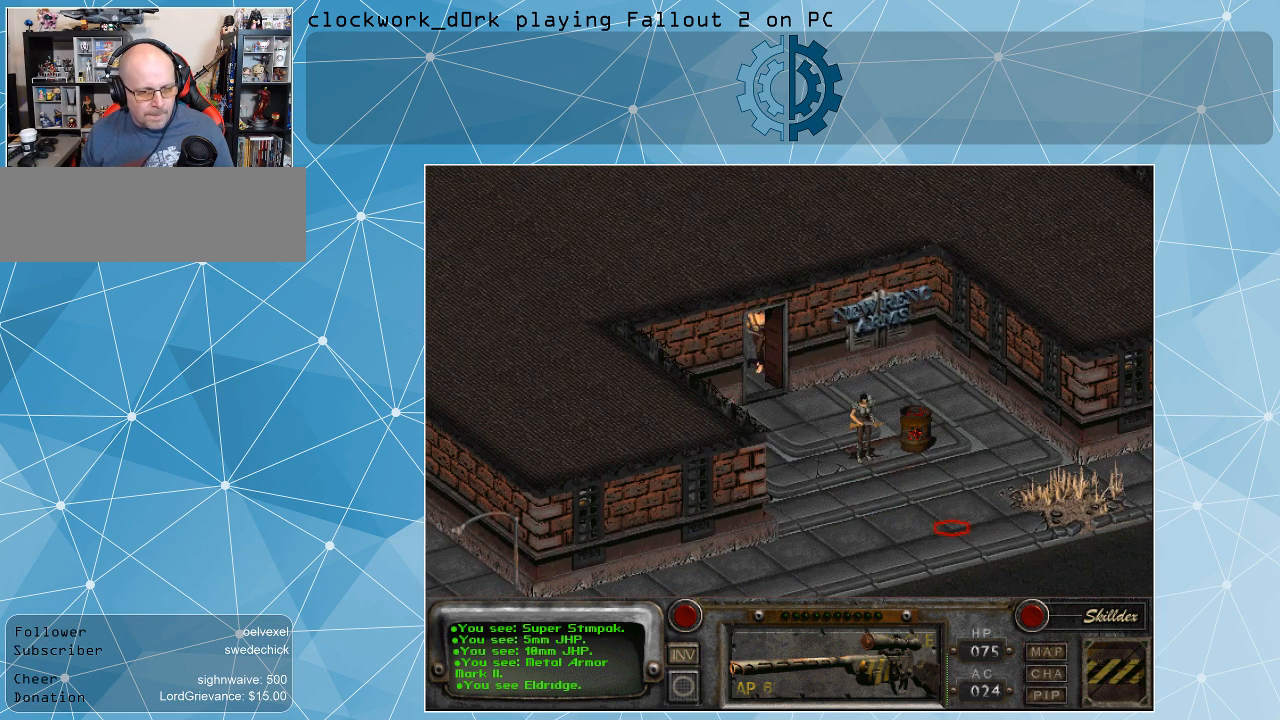
{"keys": [], "mouse": [], "events": [[167, "mouse_left", "down"], [267, "mouse_left", "up"]]}
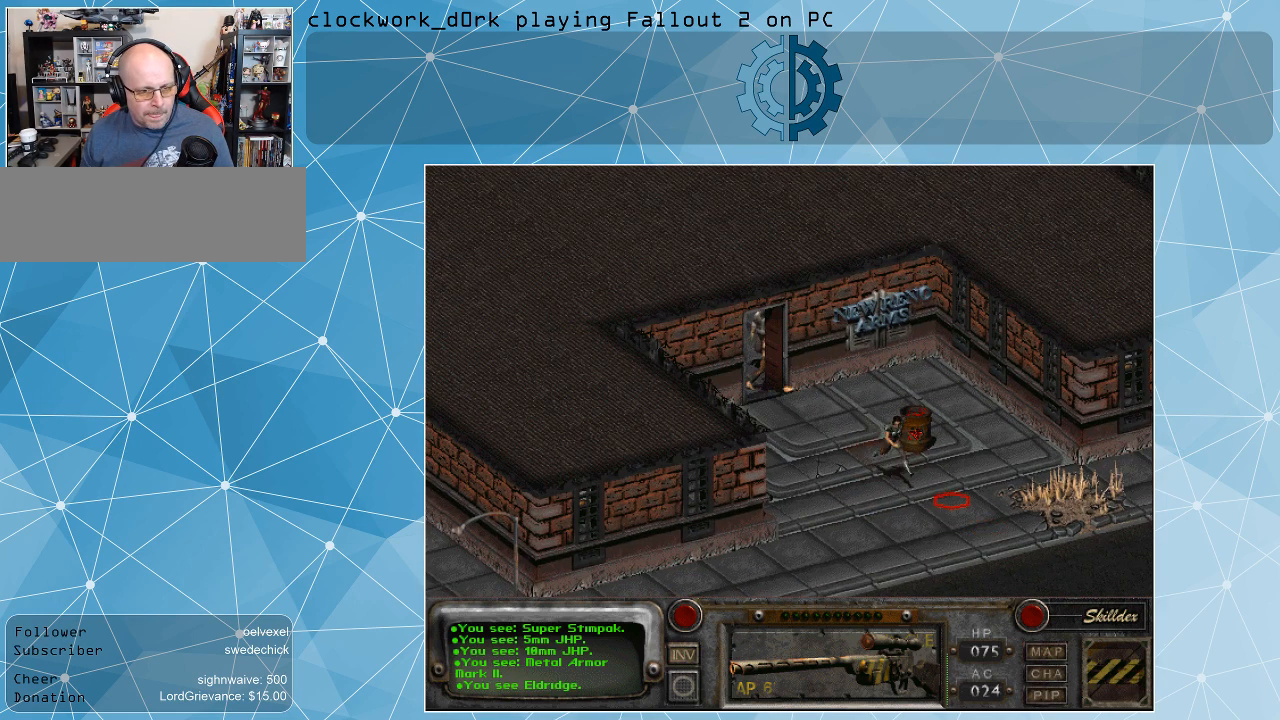
{"keys": [], "mouse": [], "events": []}
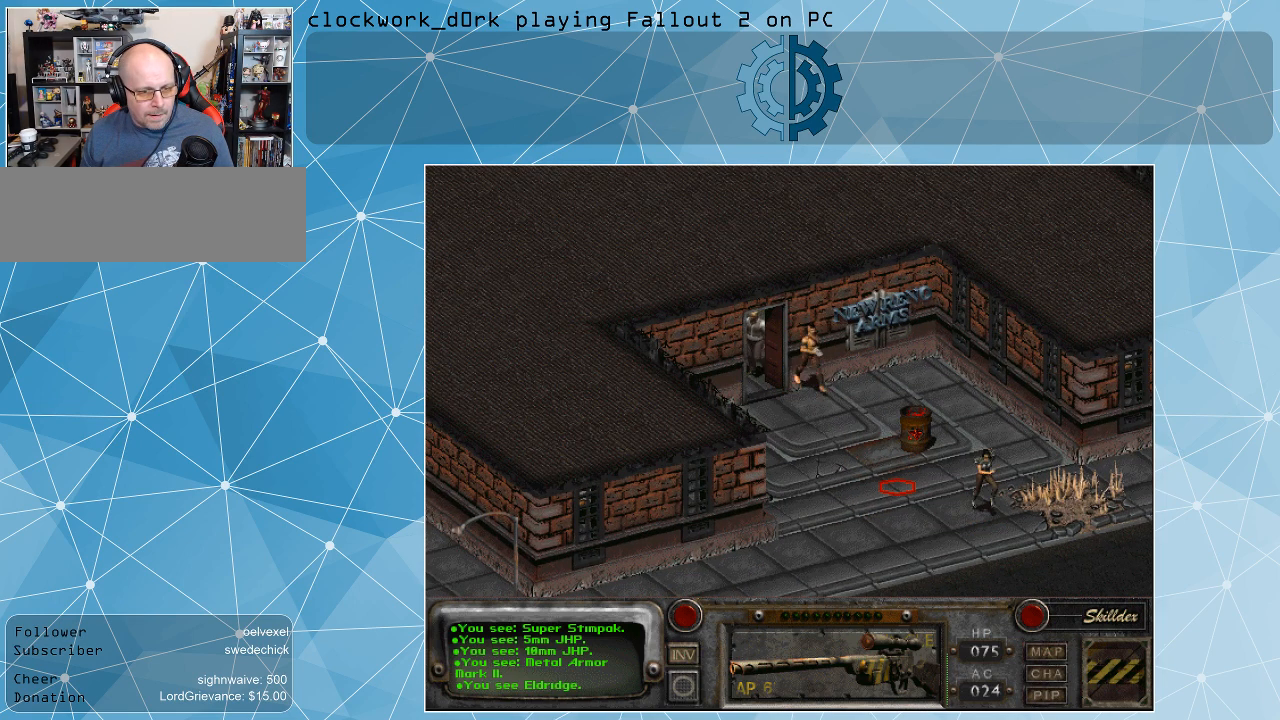
{"keys": [], "mouse": [], "events": []}